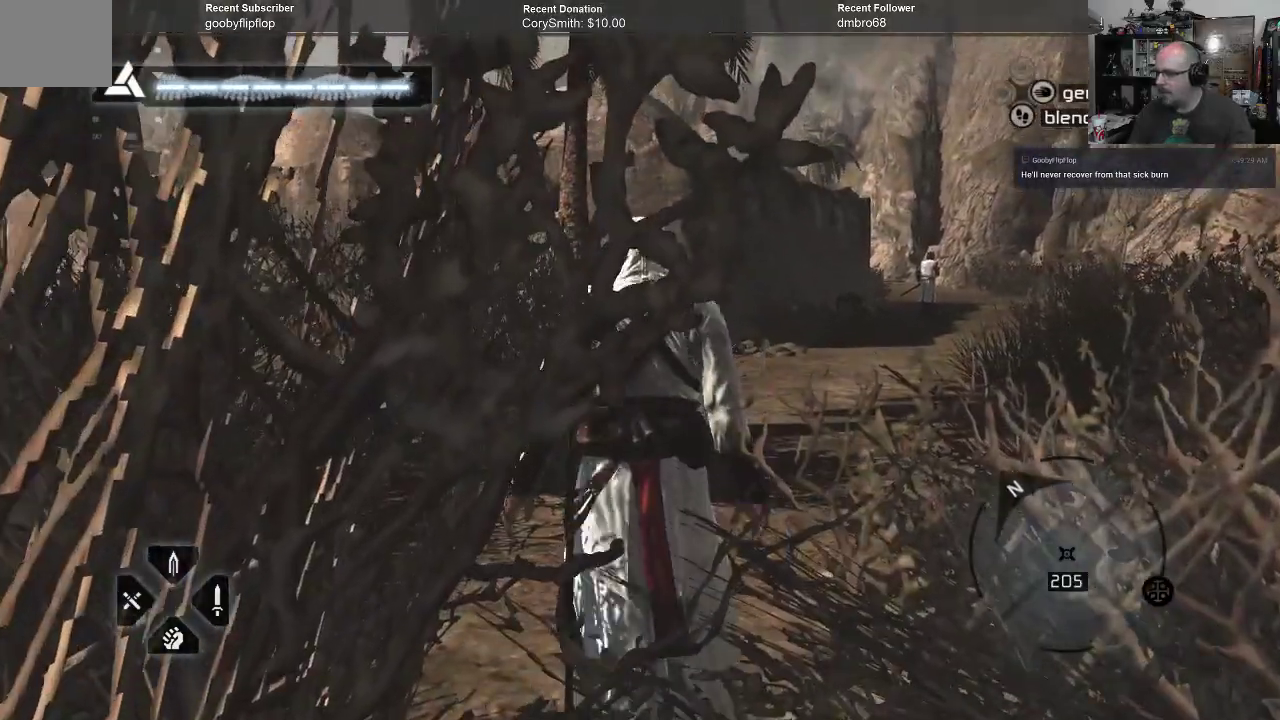
Gameplay with a controller (Xbox layout); each line is a JSON object with the inputs held at the frame after it. "events" lists button and stick changes between this image and that frame as [ms after this image, input, new state], when the widget could be followed in between.
{"buttons": [], "left_stick": "up", "right_stick": "down-left", "events": [[133, "right_stick", "down"], [233, "right_stick", "down-left"], [333, "right_stick", "left"], [467, "right_stick", "down-left"]]}
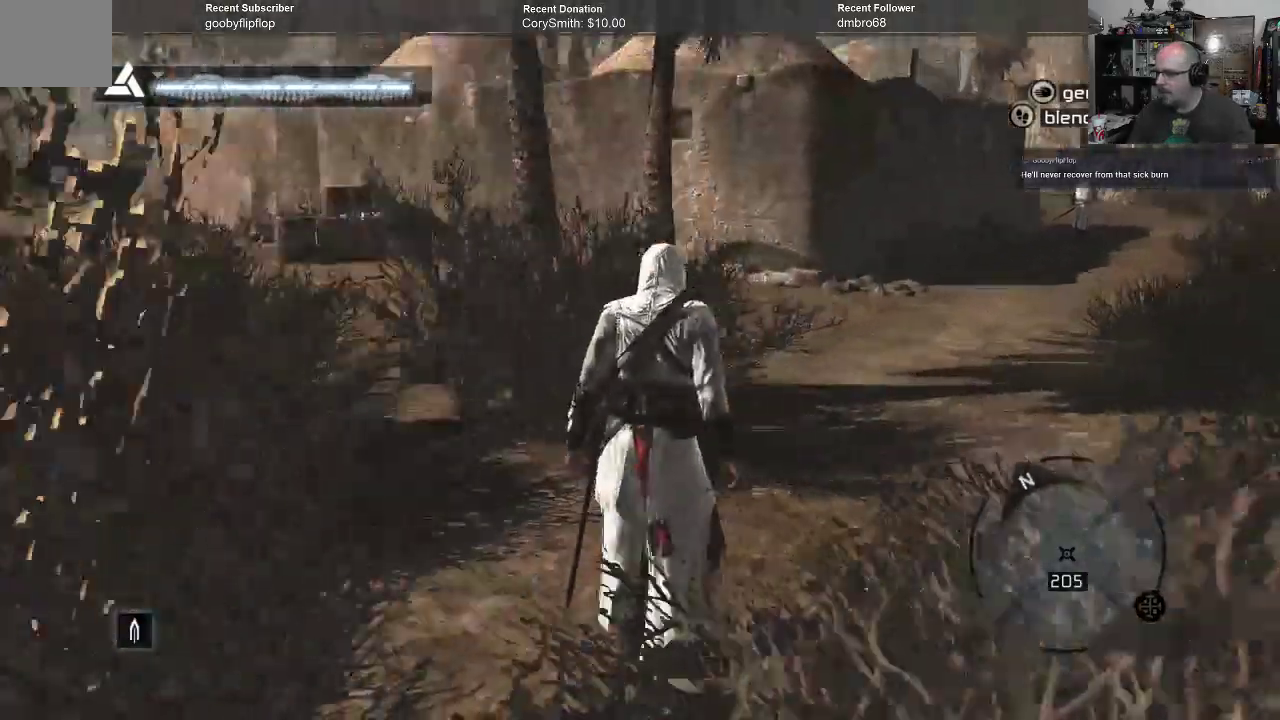
{"buttons": [], "left_stick": "up-right", "right_stick": "center", "events": [[67, "right_stick", "center"], [200, "left_stick", "up-right"], [300, "right_stick", "left"], [500, "right_stick", "center"]]}
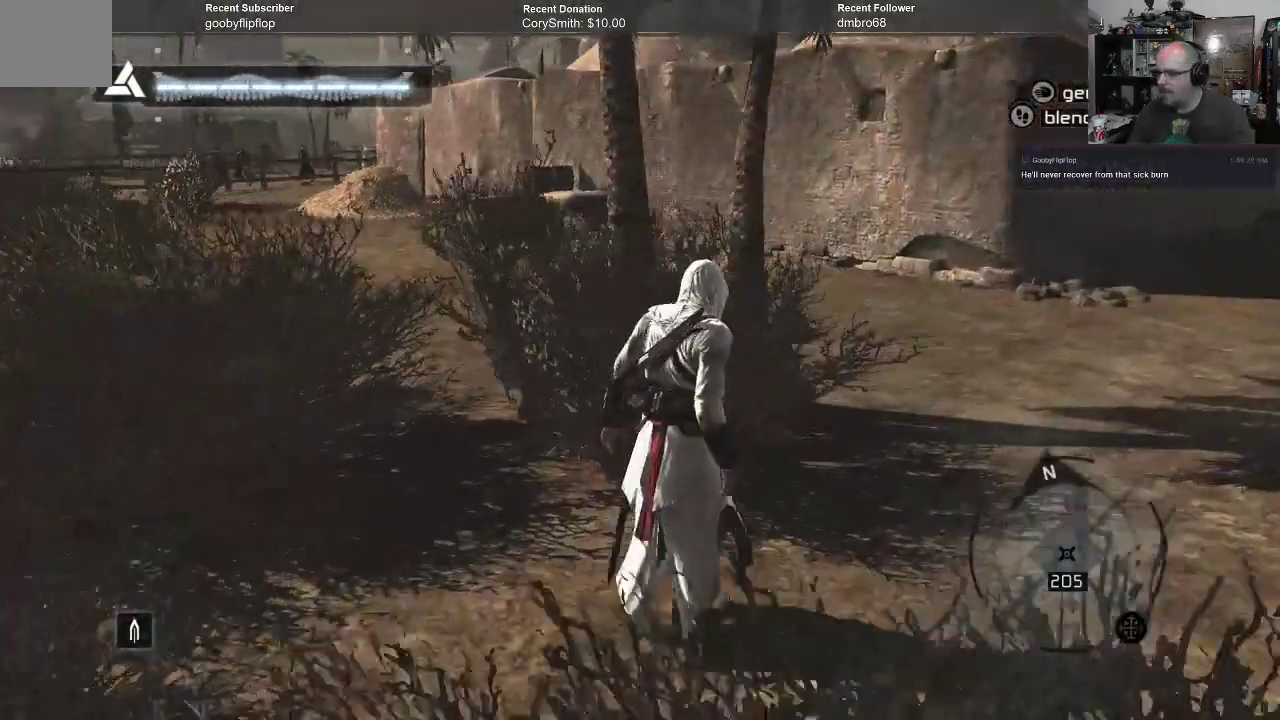
{"buttons": [], "left_stick": "up-right", "right_stick": "center", "events": []}
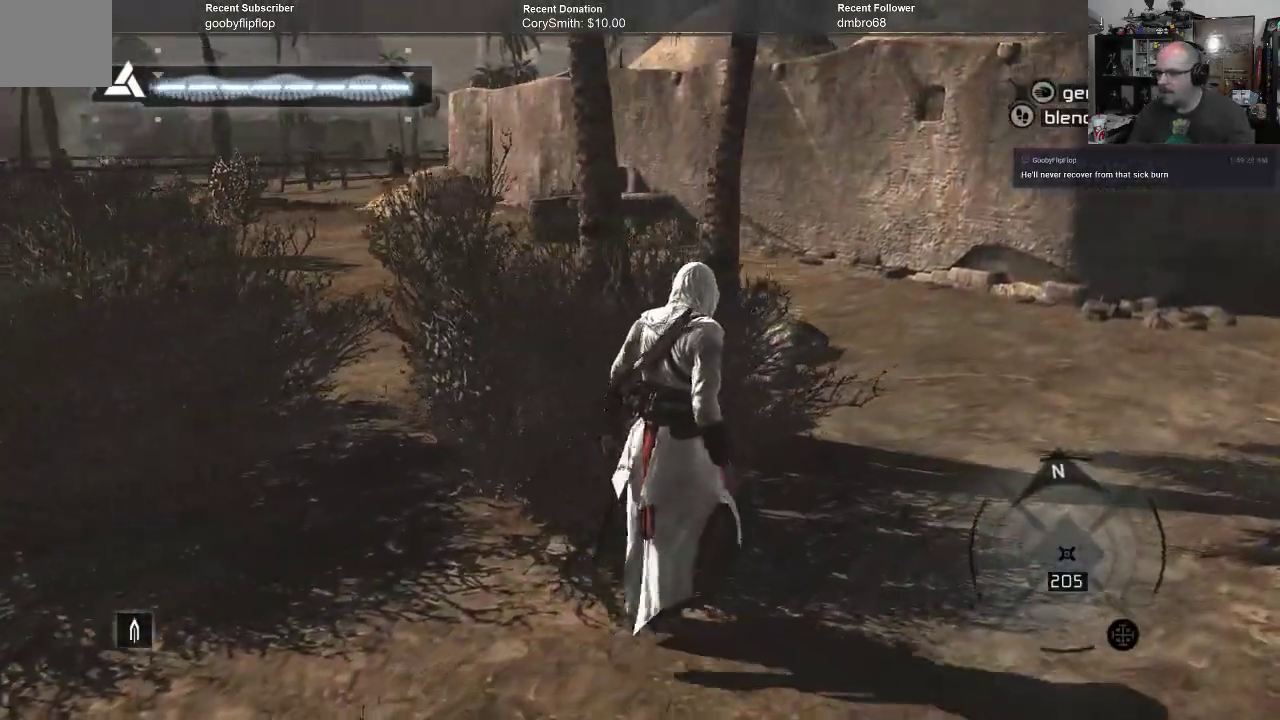
{"buttons": [], "left_stick": "up-right", "right_stick": "right", "events": [[333, "right_stick", "right"]]}
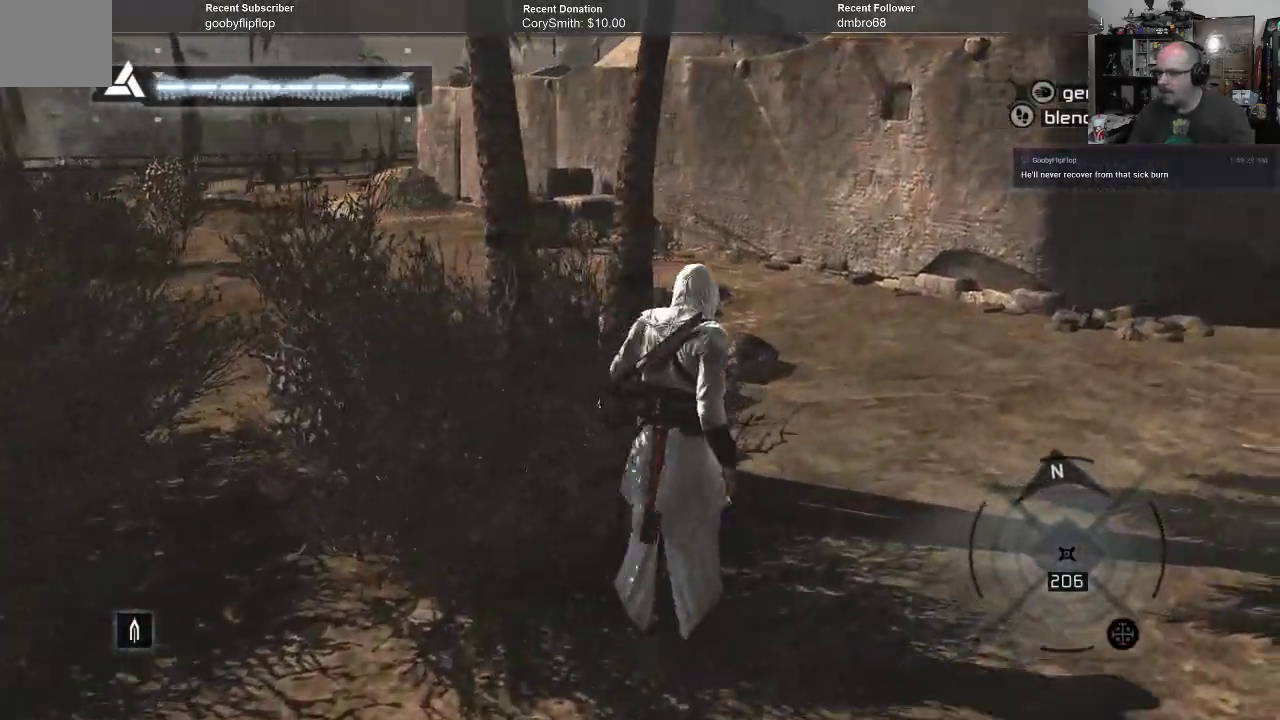
{"buttons": [], "left_stick": "up-right", "right_stick": "right", "events": []}
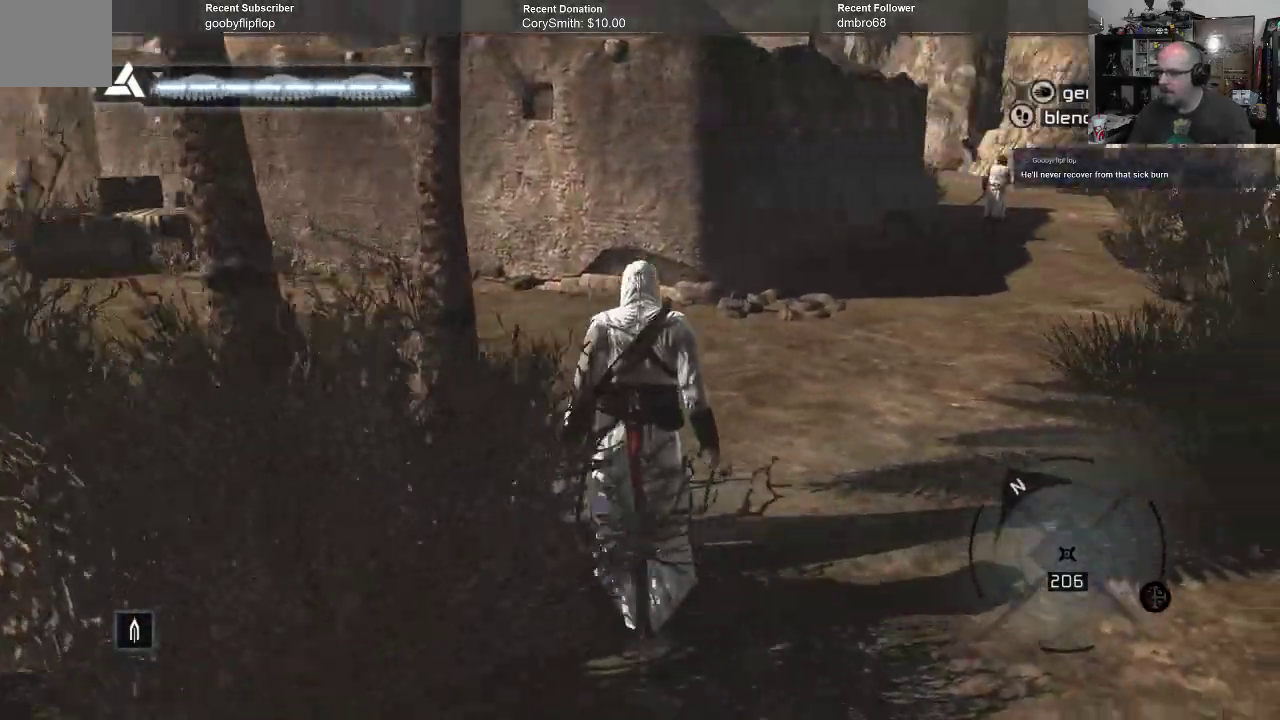
{"buttons": [], "left_stick": "up", "right_stick": "center", "events": [[33, "right_stick", "center"], [467, "left_stick", "up"]]}
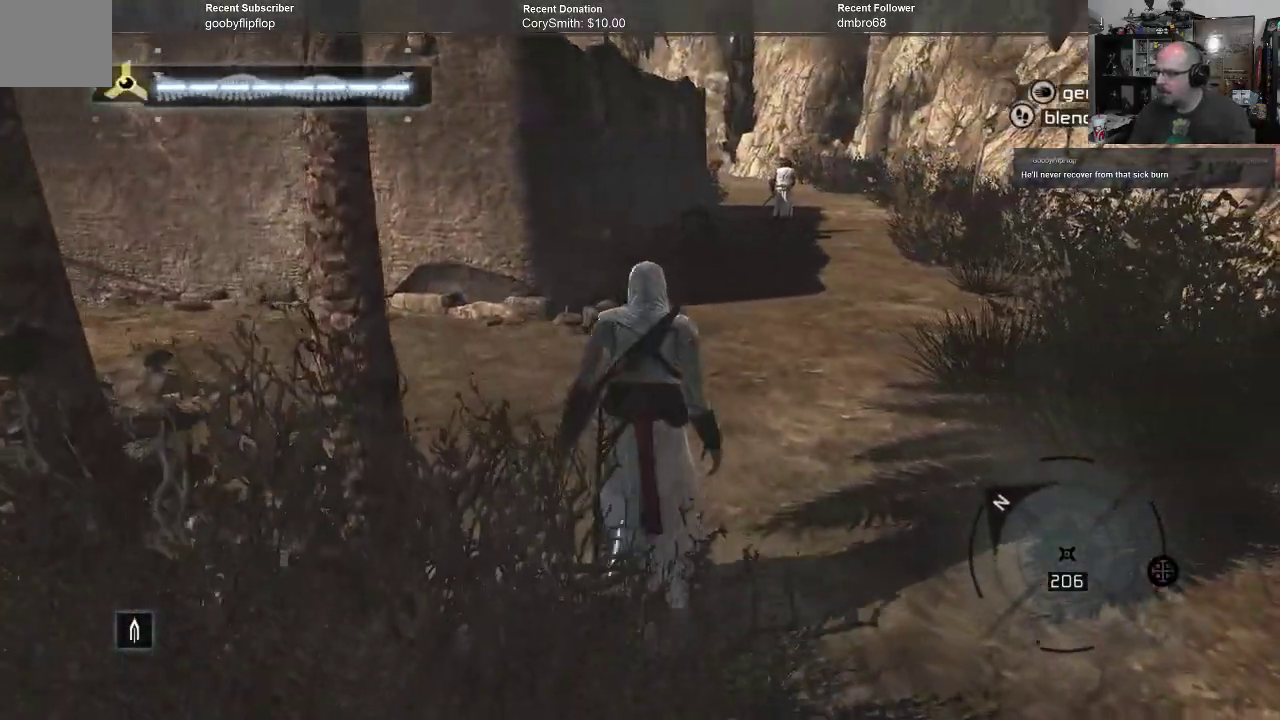
{"buttons": [], "left_stick": "up", "right_stick": "center", "events": []}
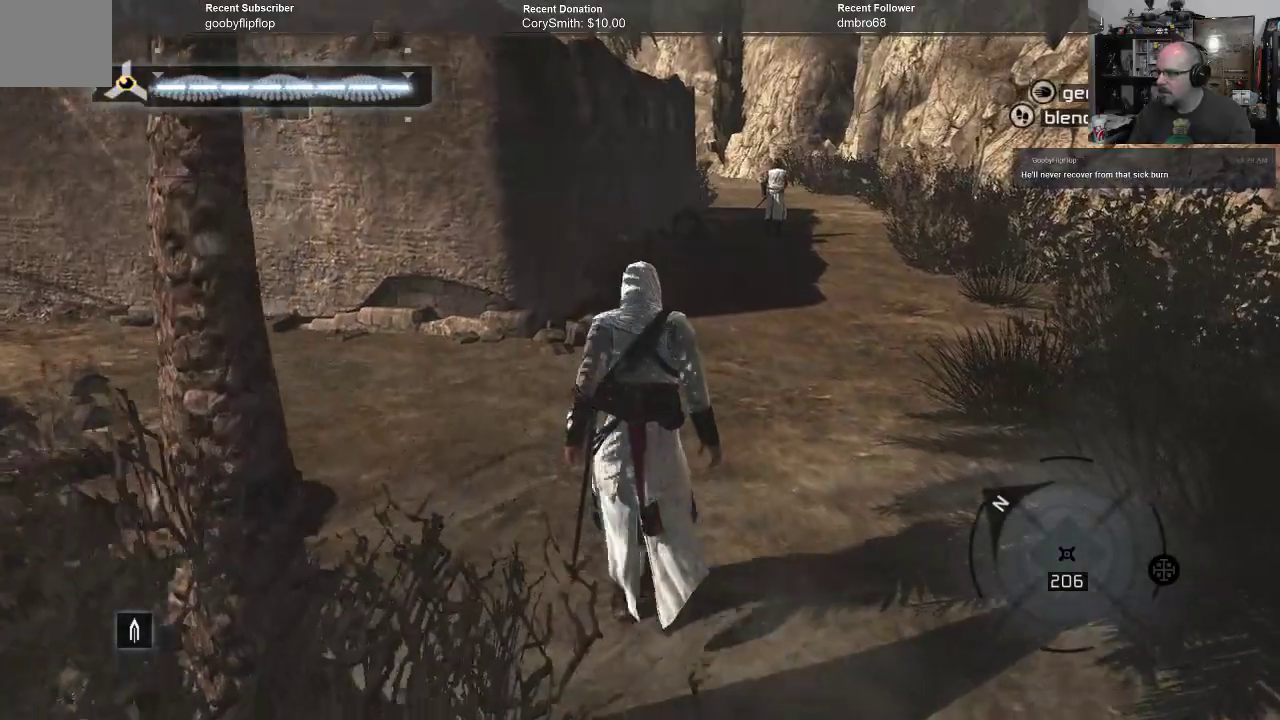
{"buttons": [], "left_stick": "up", "right_stick": "center", "events": []}
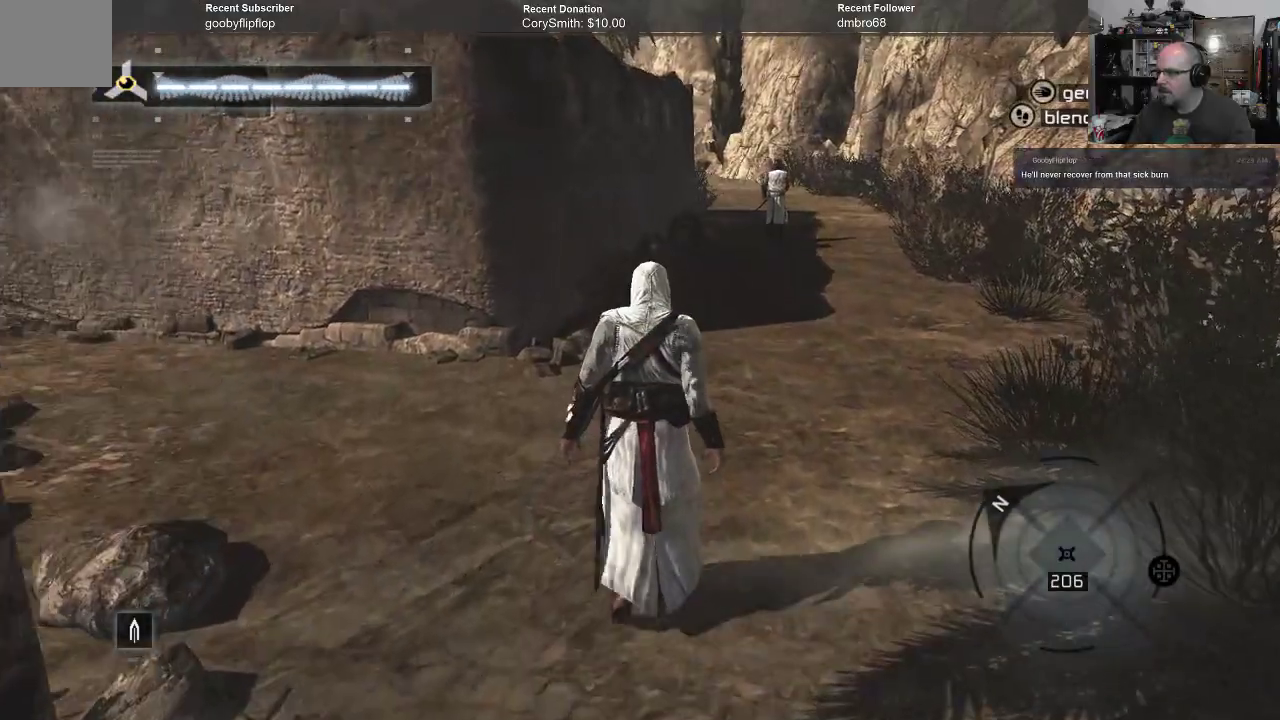
{"buttons": [], "left_stick": "up", "right_stick": "center", "events": []}
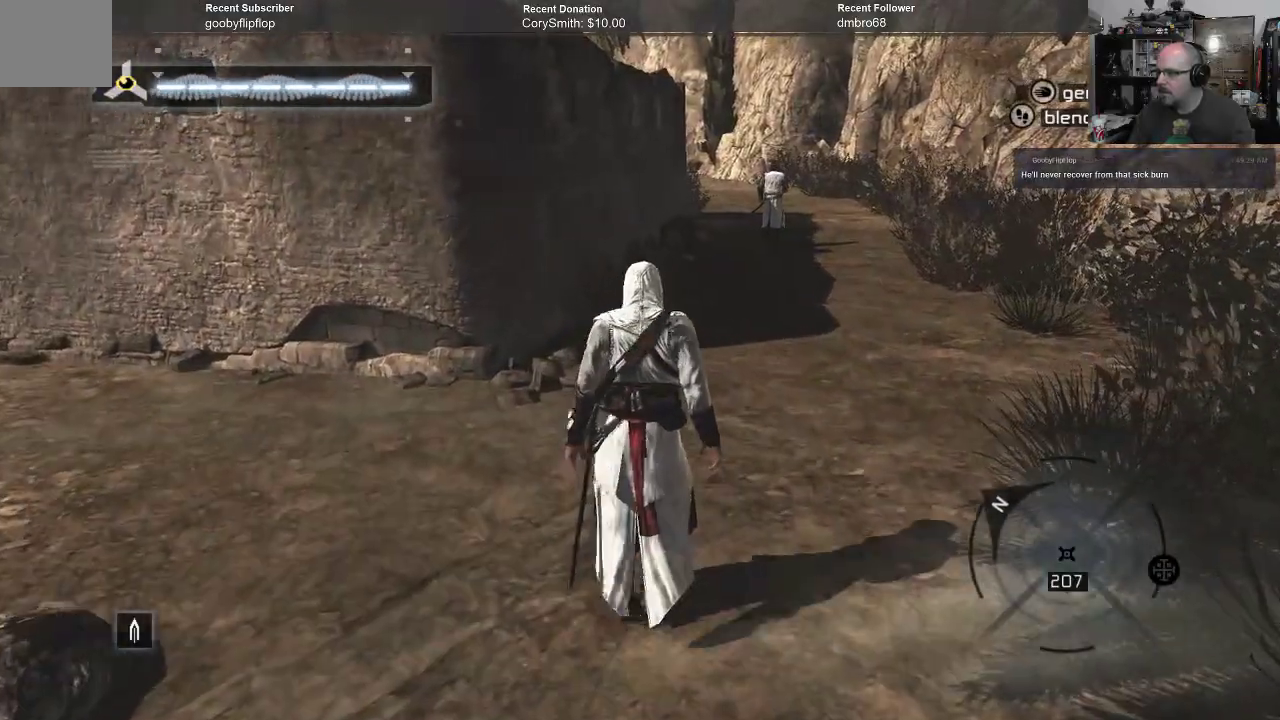
{"buttons": [], "left_stick": "up", "right_stick": "center", "events": []}
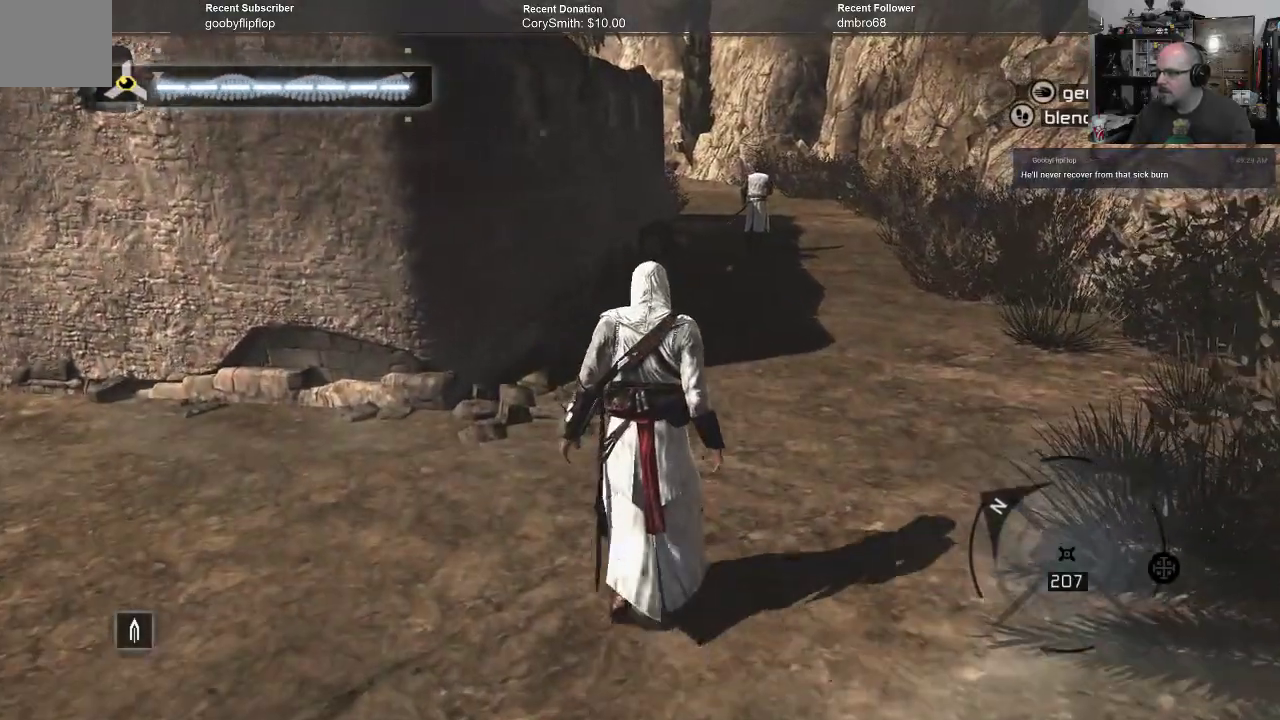
{"buttons": [], "left_stick": "up", "right_stick": "center", "events": []}
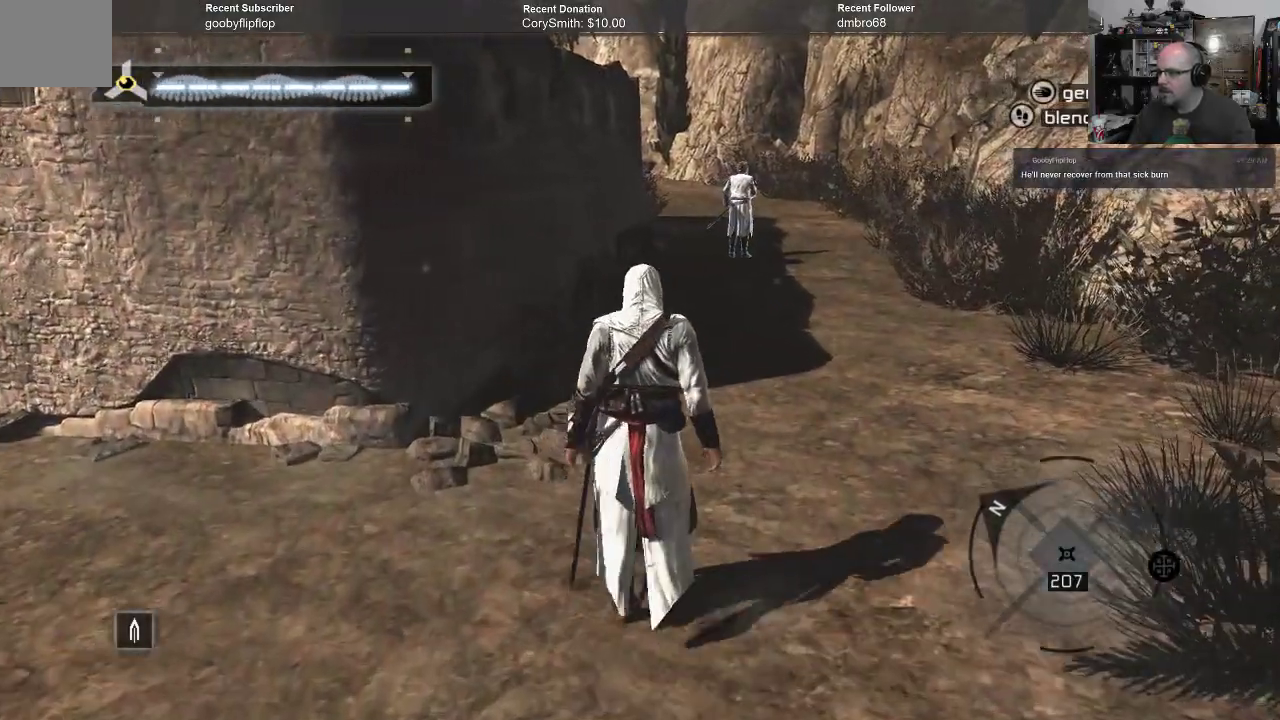
{"buttons": [], "left_stick": "up", "right_stick": "center", "events": []}
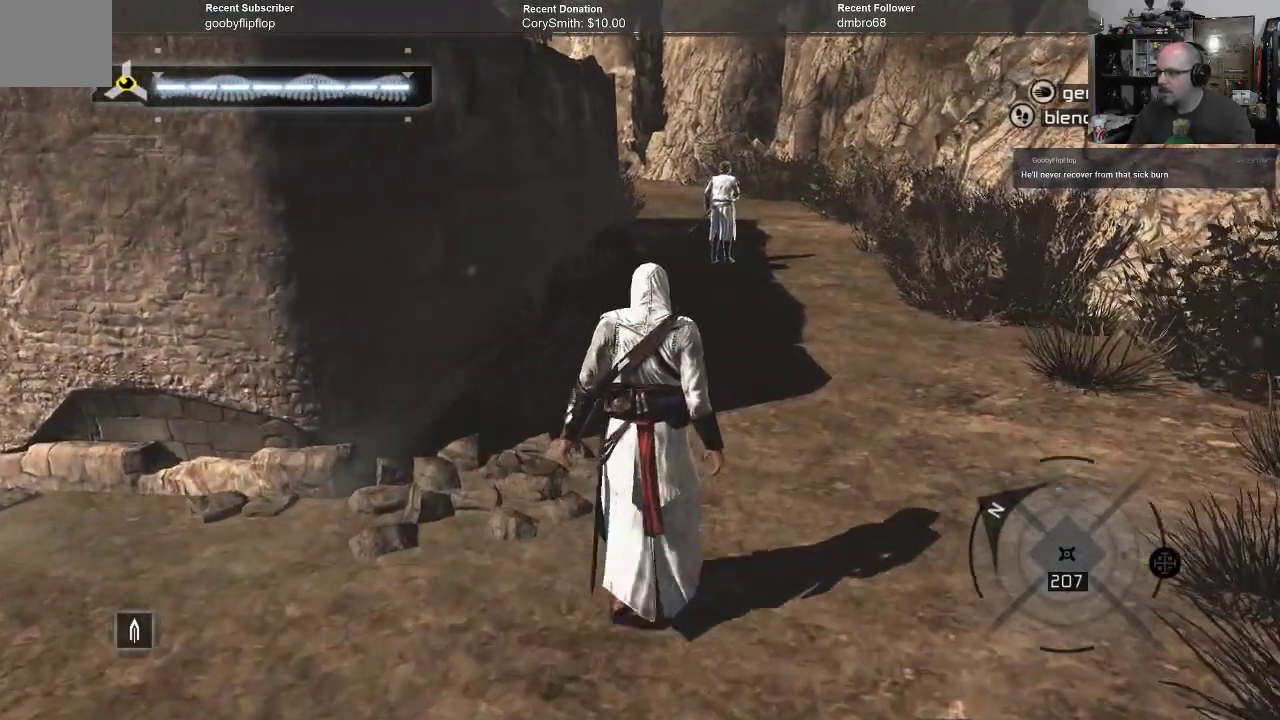
{"buttons": [], "left_stick": "up", "right_stick": "center", "events": []}
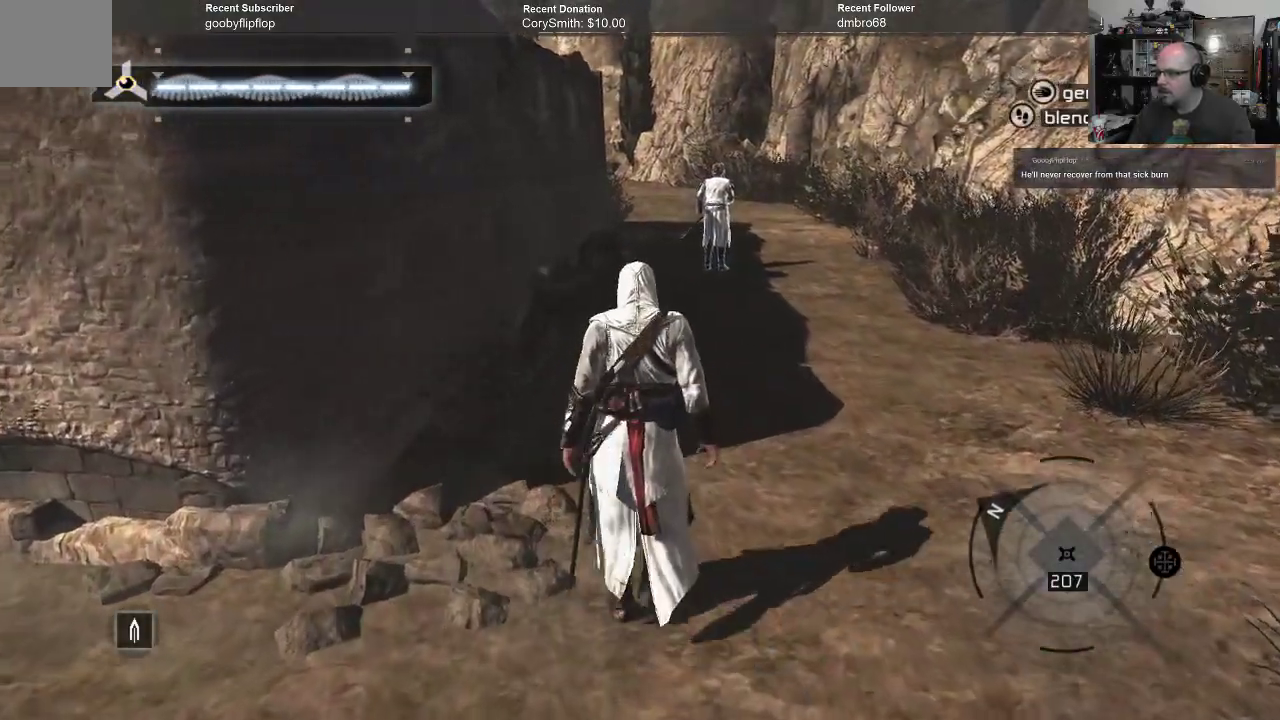
{"buttons": [], "left_stick": "up", "right_stick": "center", "events": []}
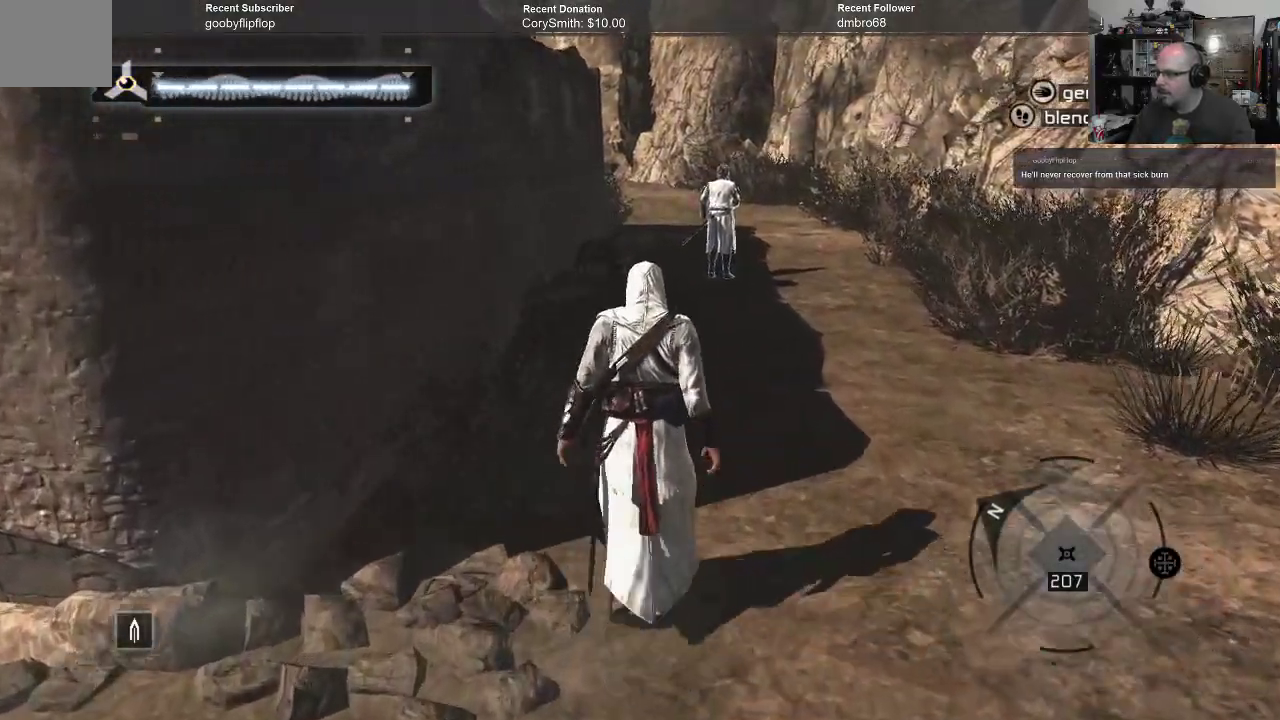
{"buttons": [], "left_stick": "up", "right_stick": "center", "events": []}
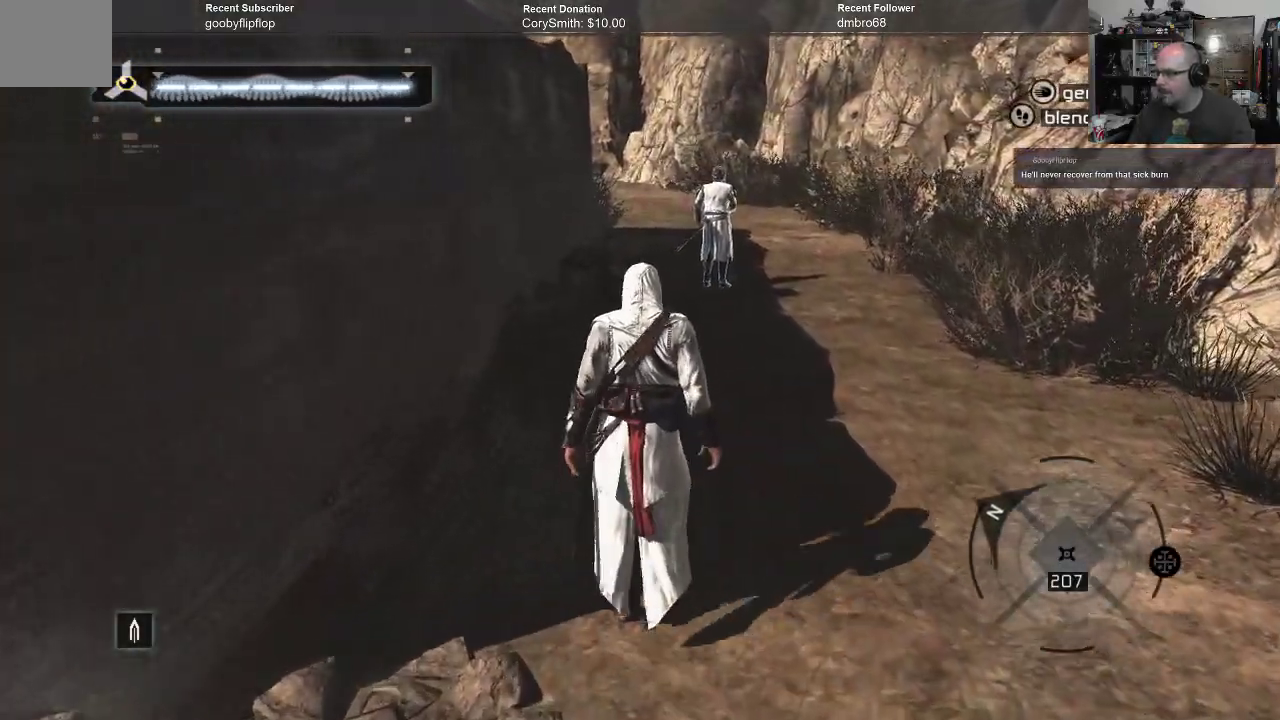
{"buttons": [], "left_stick": "up", "right_stick": "center", "events": []}
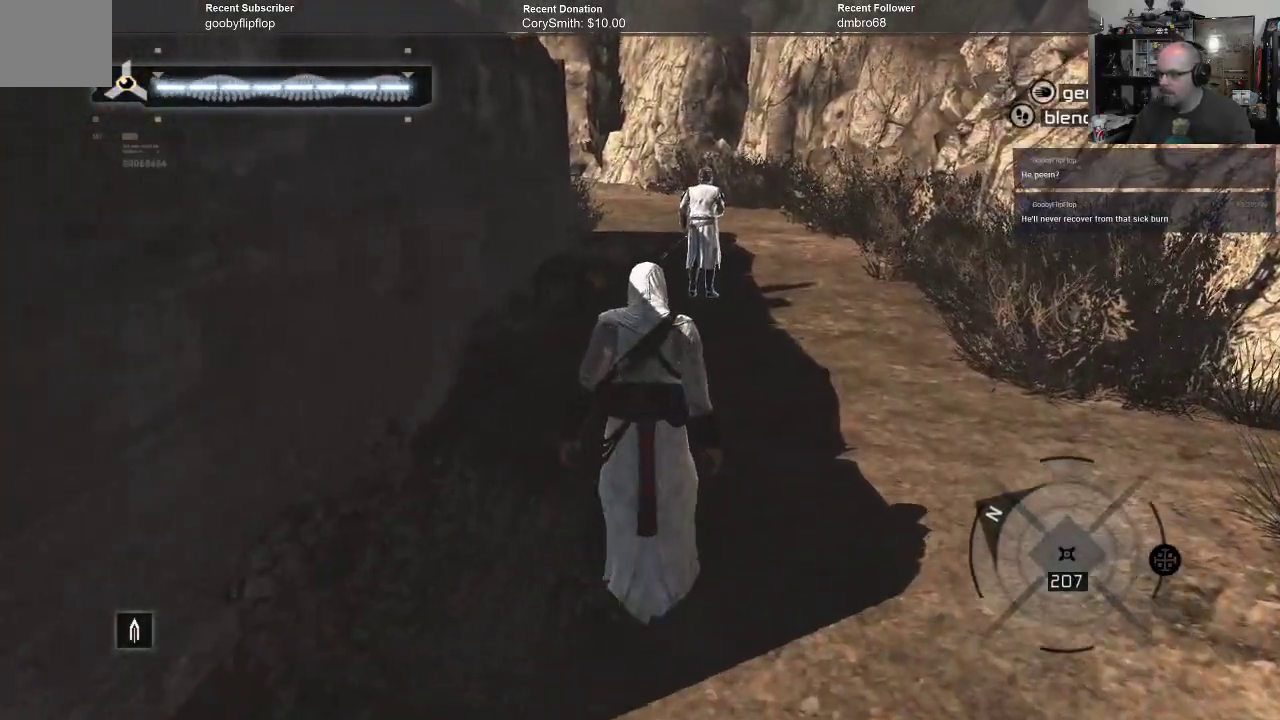
{"buttons": [], "left_stick": "up", "right_stick": "center", "events": []}
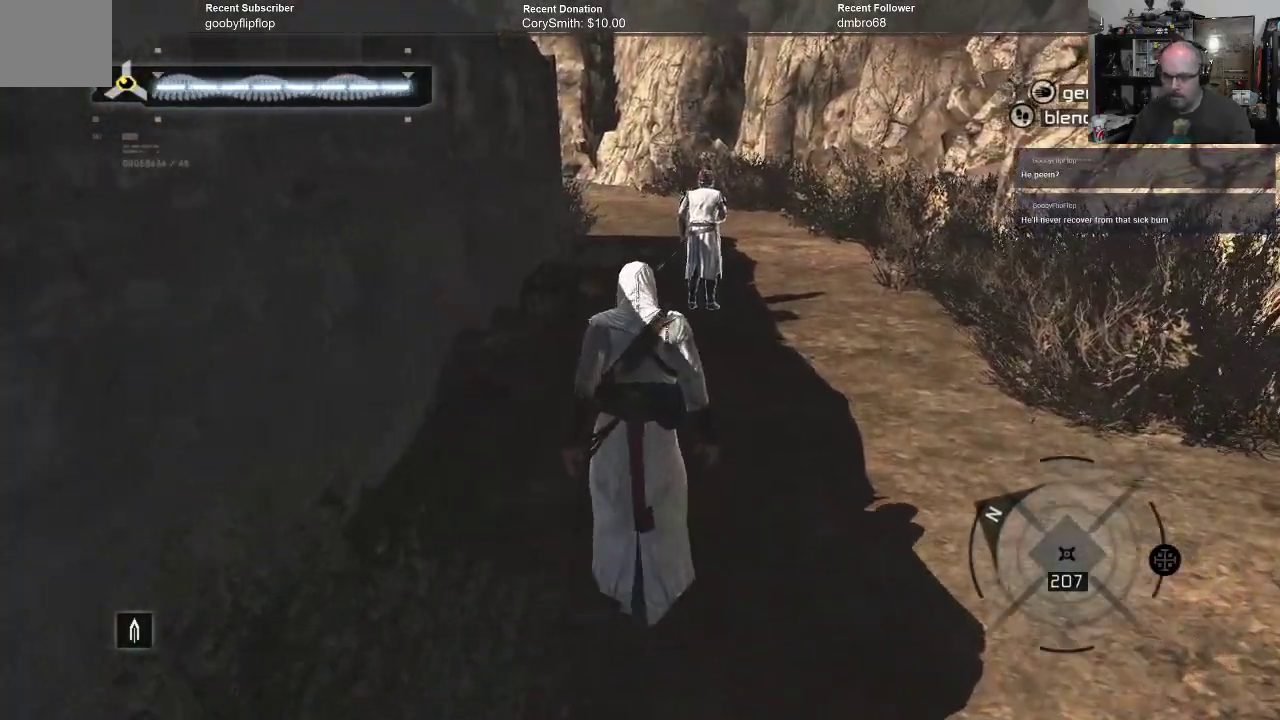
{"buttons": [], "left_stick": "up", "right_stick": "center", "events": []}
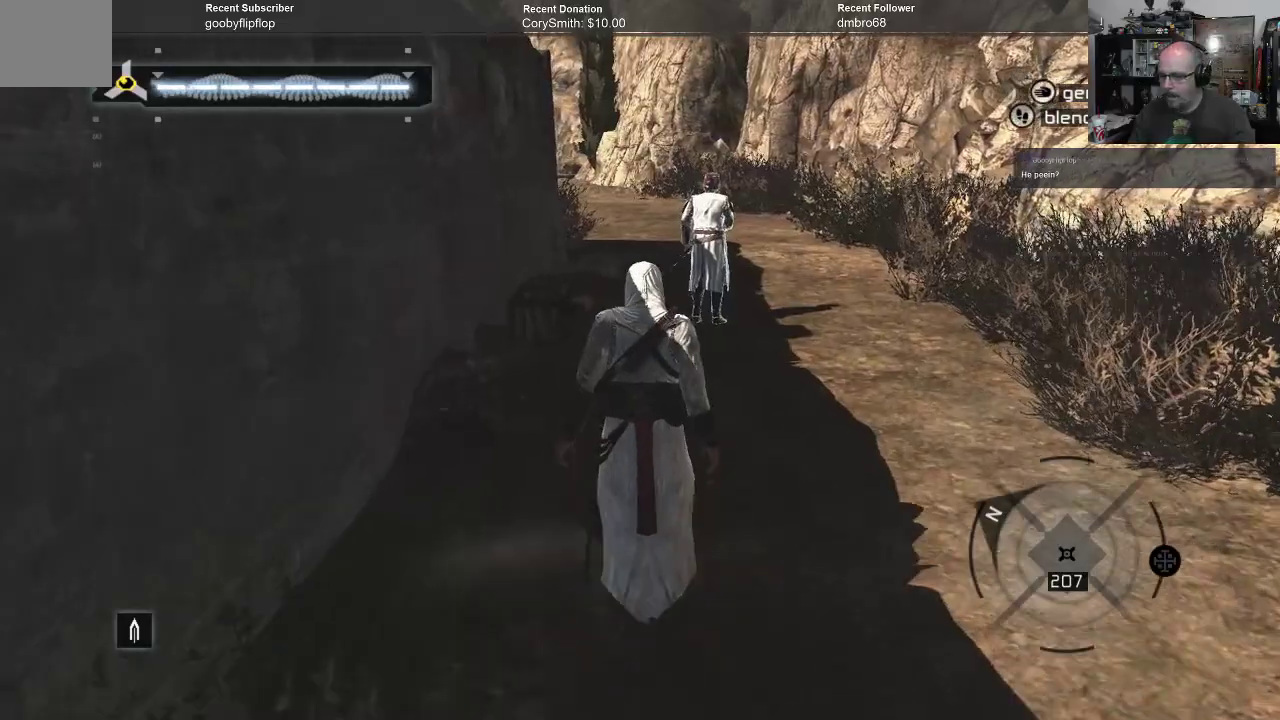
{"buttons": [], "left_stick": "up", "right_stick": "center", "events": []}
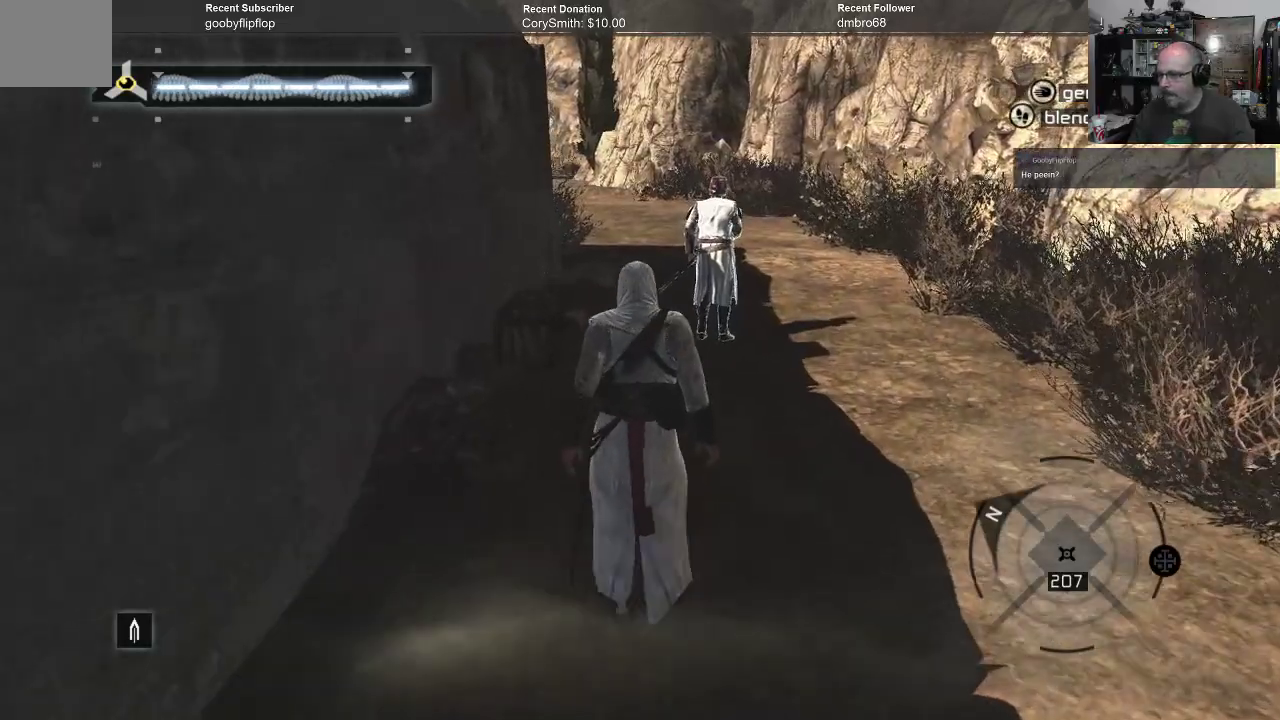
{"buttons": [], "left_stick": "up", "right_stick": "center", "events": []}
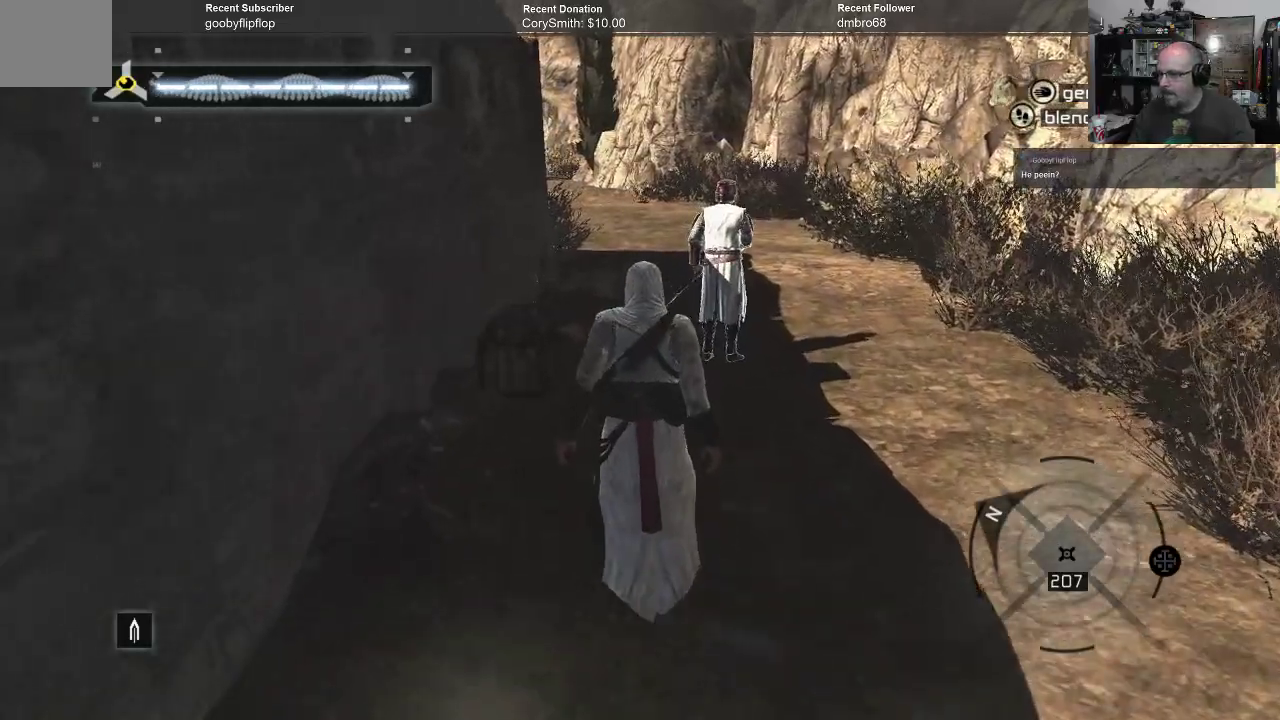
{"buttons": [], "left_stick": "up", "right_stick": "center", "events": []}
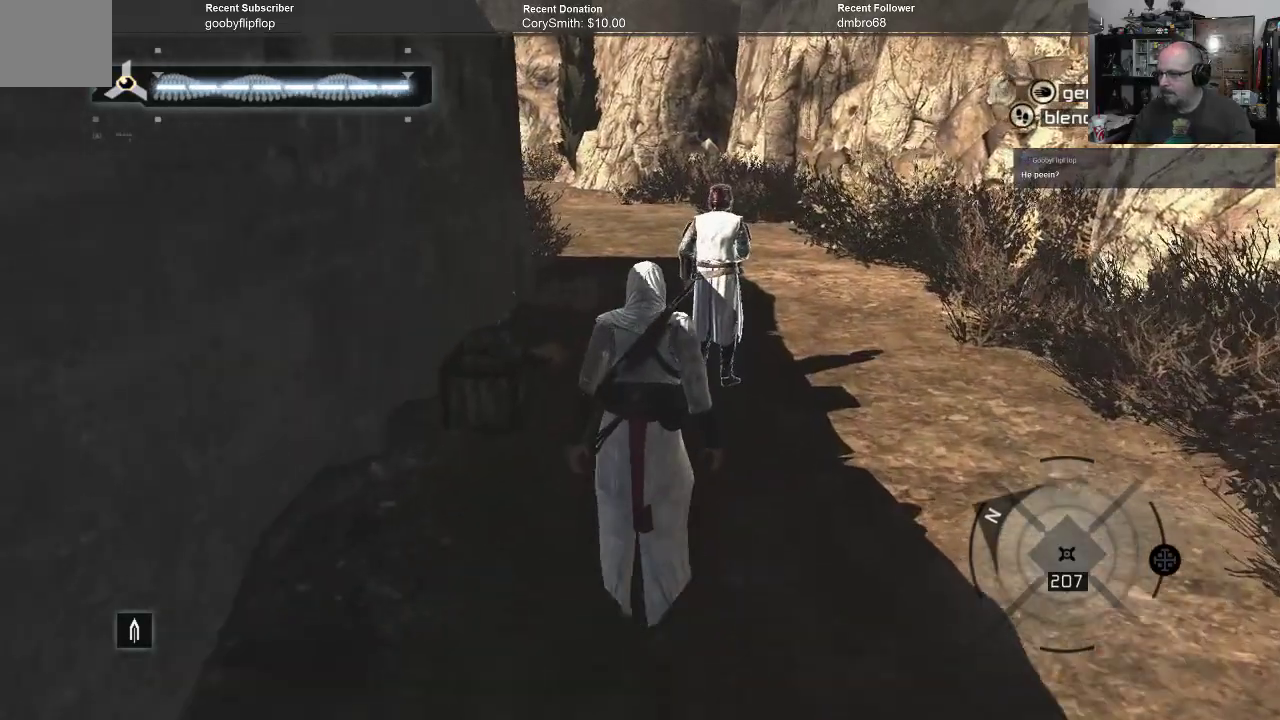
{"buttons": [], "left_stick": "up", "right_stick": "center", "events": []}
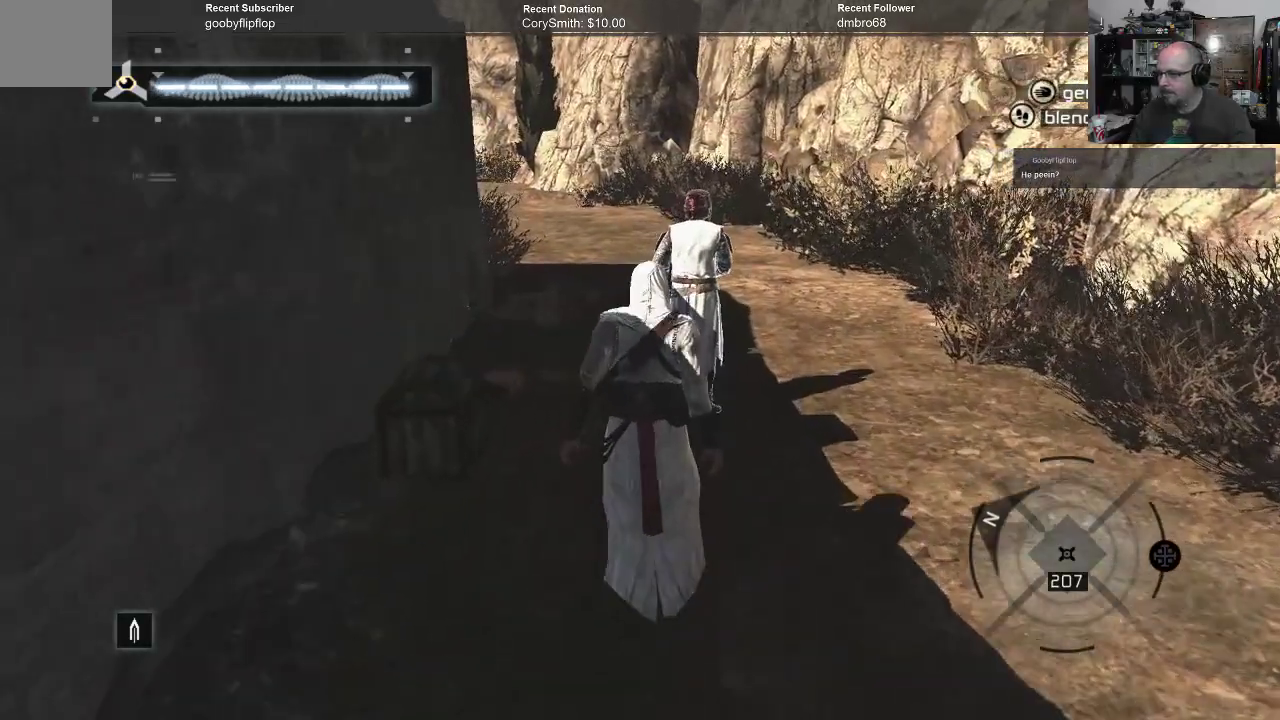
{"buttons": [], "left_stick": "up", "right_stick": "center", "events": []}
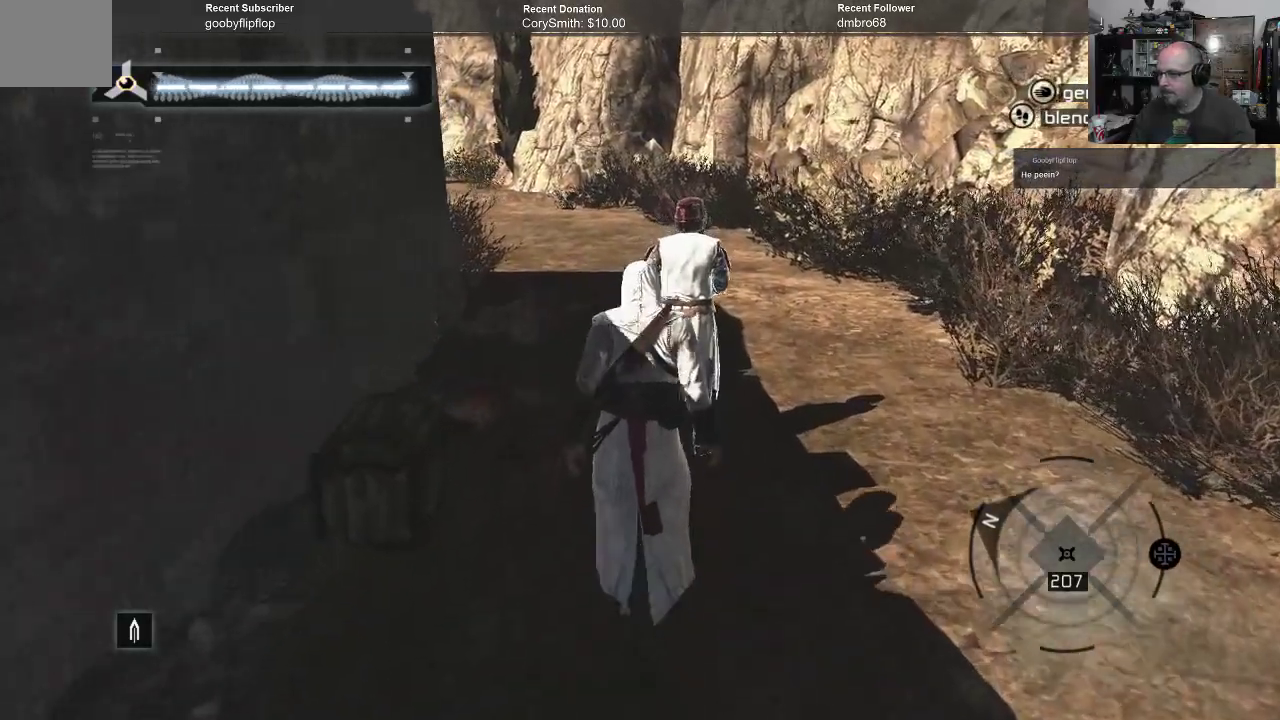
{"buttons": [], "left_stick": "up", "right_stick": "center", "events": []}
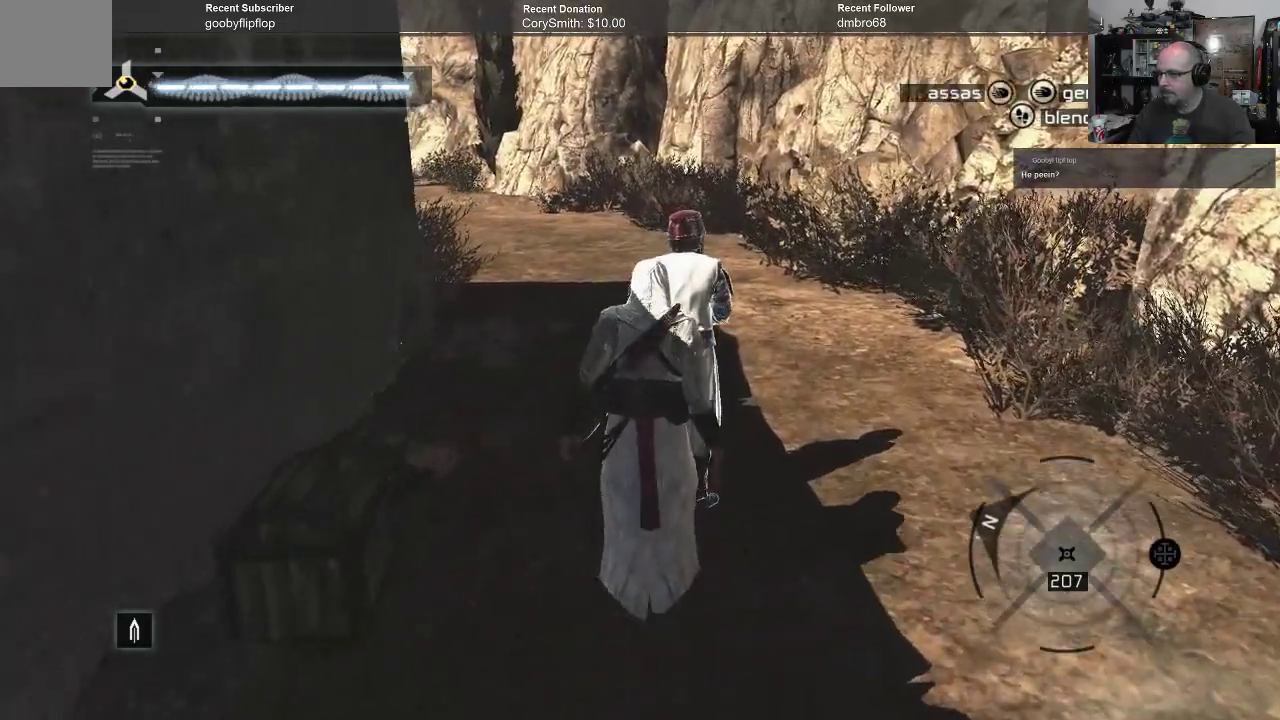
{"buttons": [], "left_stick": "center", "right_stick": "center", "events": [[133, "X", "down"], [200, "X", "up"], [433, "left_stick", "center"]]}
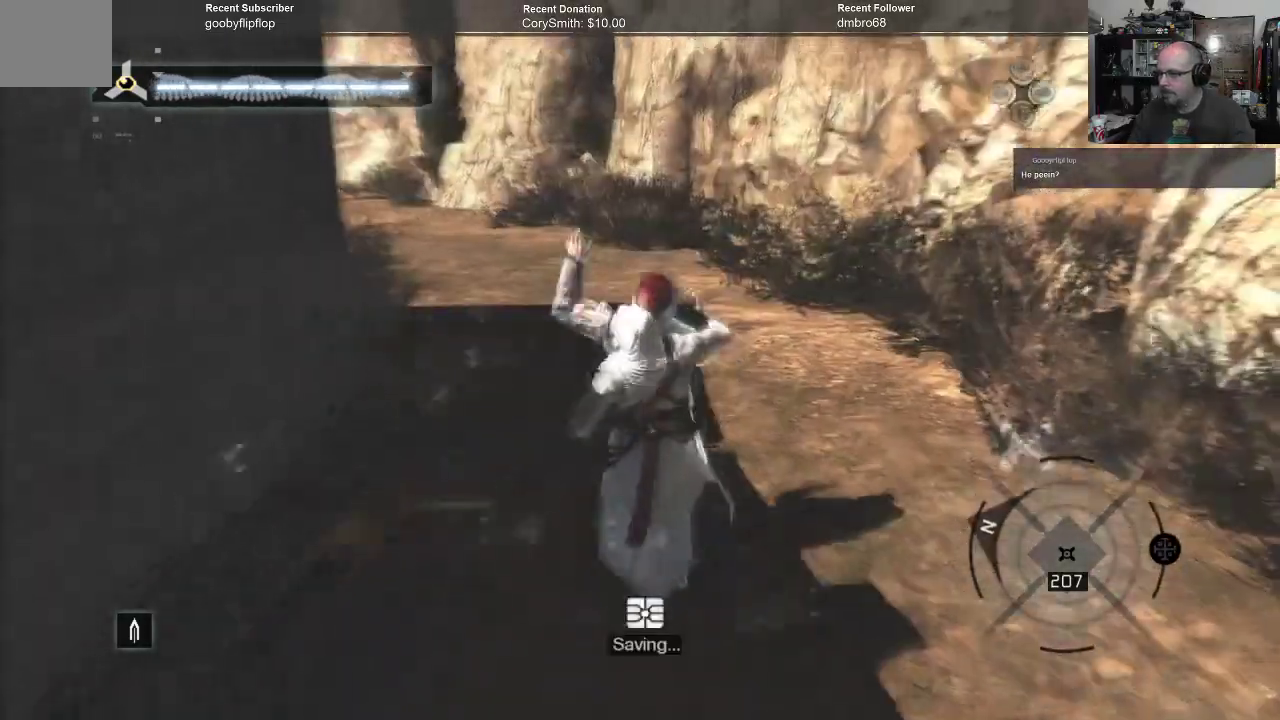
{"buttons": [], "left_stick": "center", "right_stick": "center", "events": []}
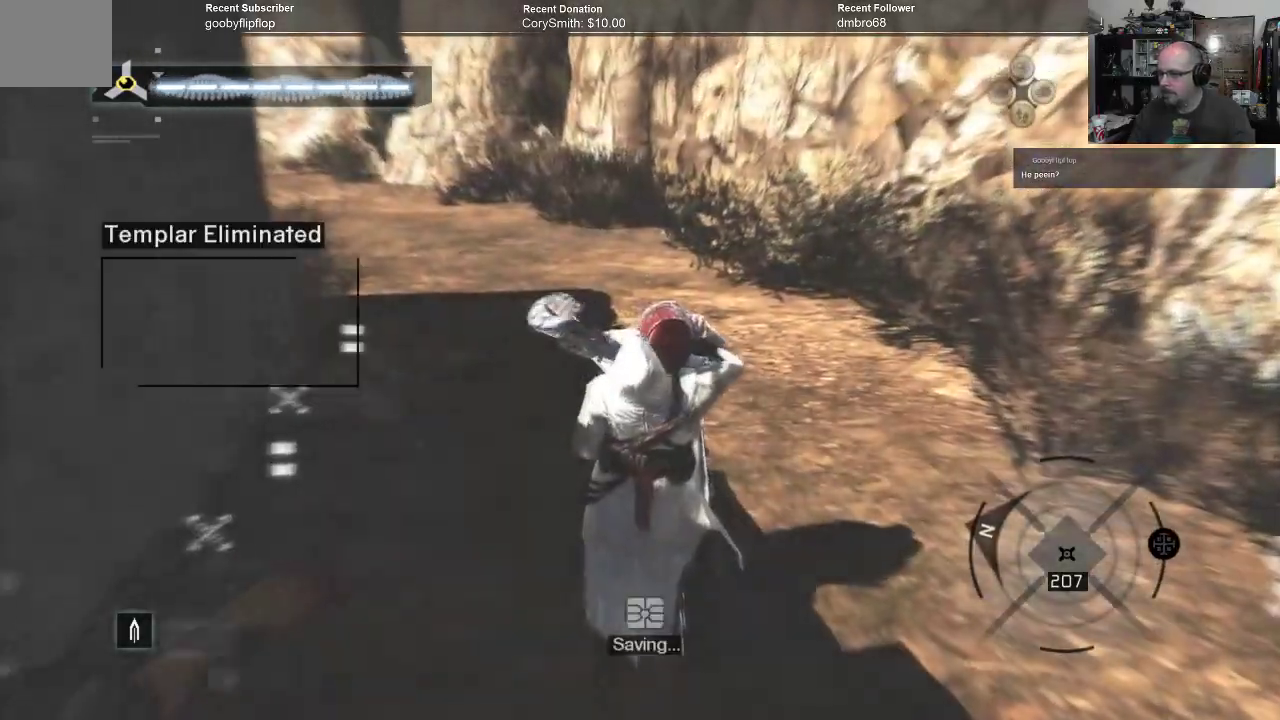
{"buttons": [], "left_stick": "center", "right_stick": "center", "events": []}
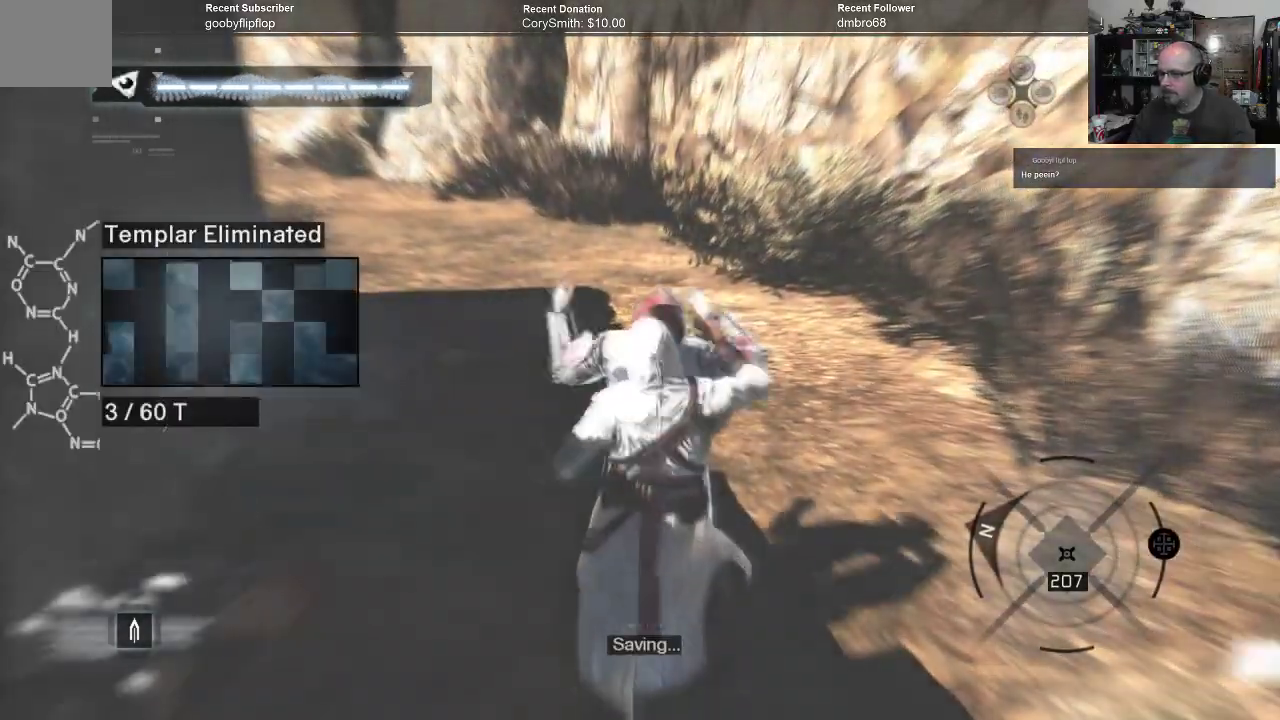
{"buttons": [], "left_stick": "center", "right_stick": "left", "events": [[233, "right_stick", "left"]]}
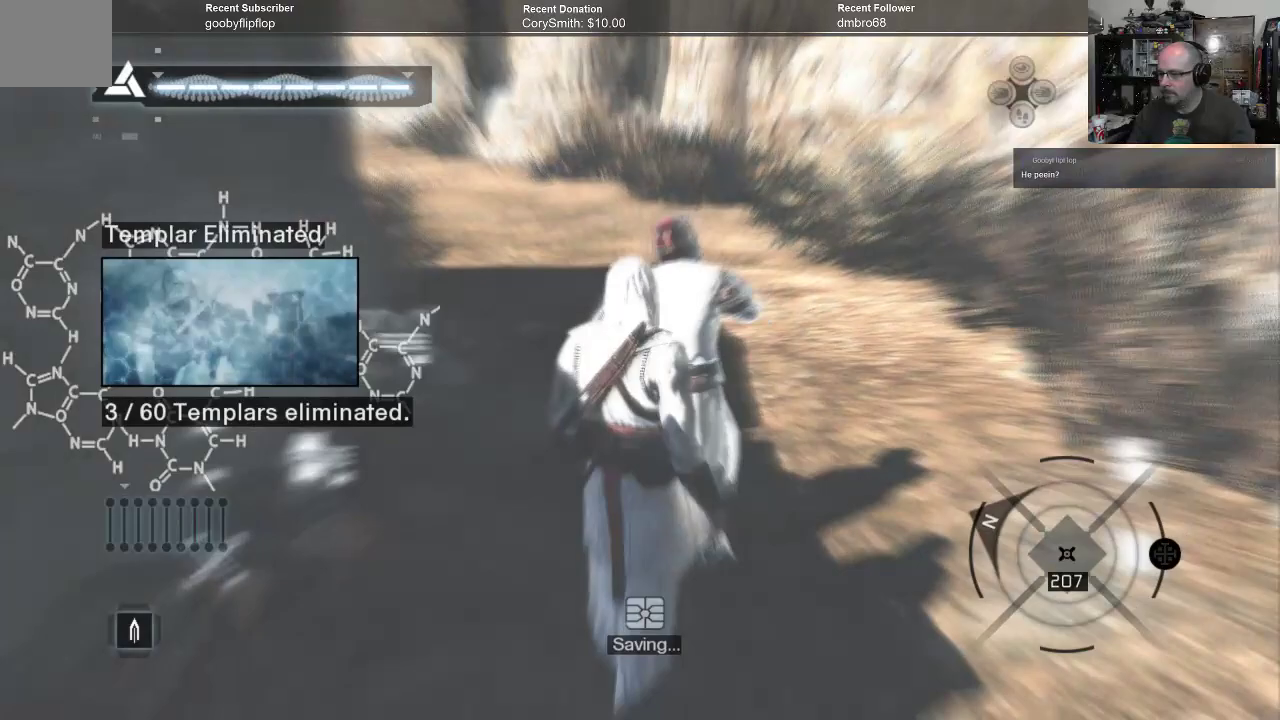
{"buttons": [], "left_stick": "up", "right_stick": "center", "events": [[33, "right_stick", "up-left"], [167, "right_stick", "center"], [200, "left_stick", "up-left"], [433, "left_stick", "up"]]}
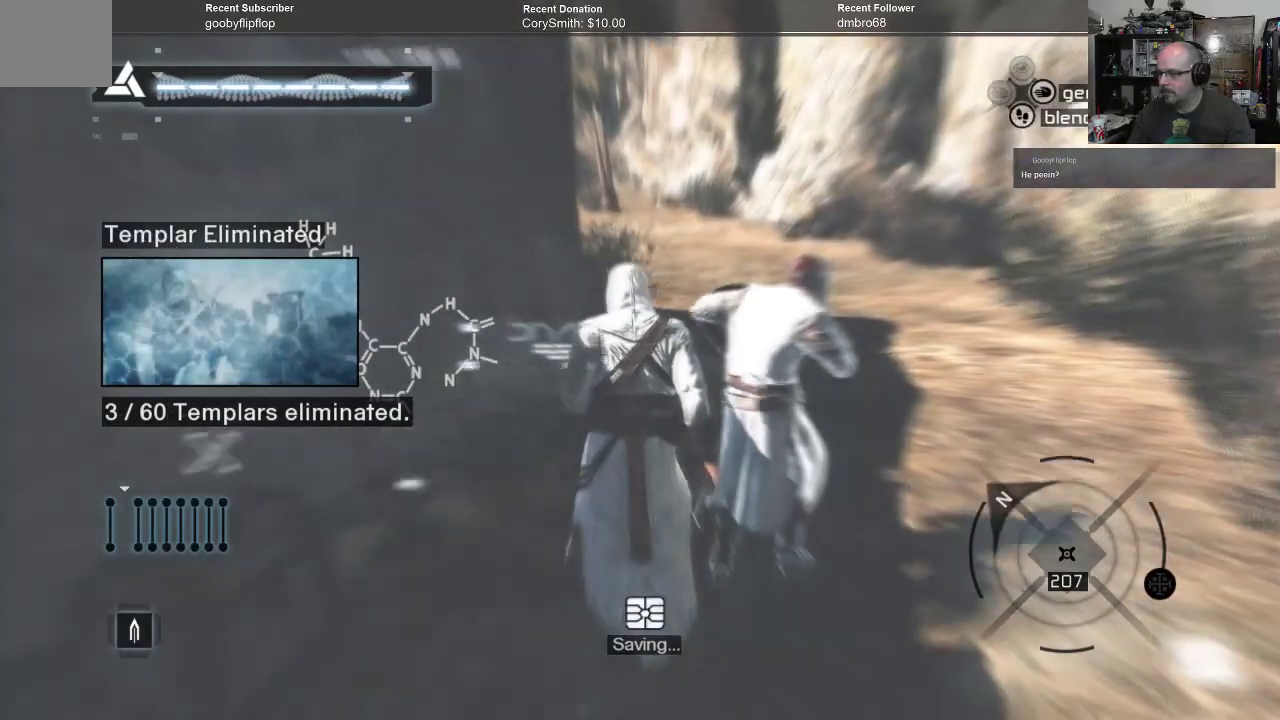
{"buttons": [], "left_stick": "up", "right_stick": "center", "events": []}
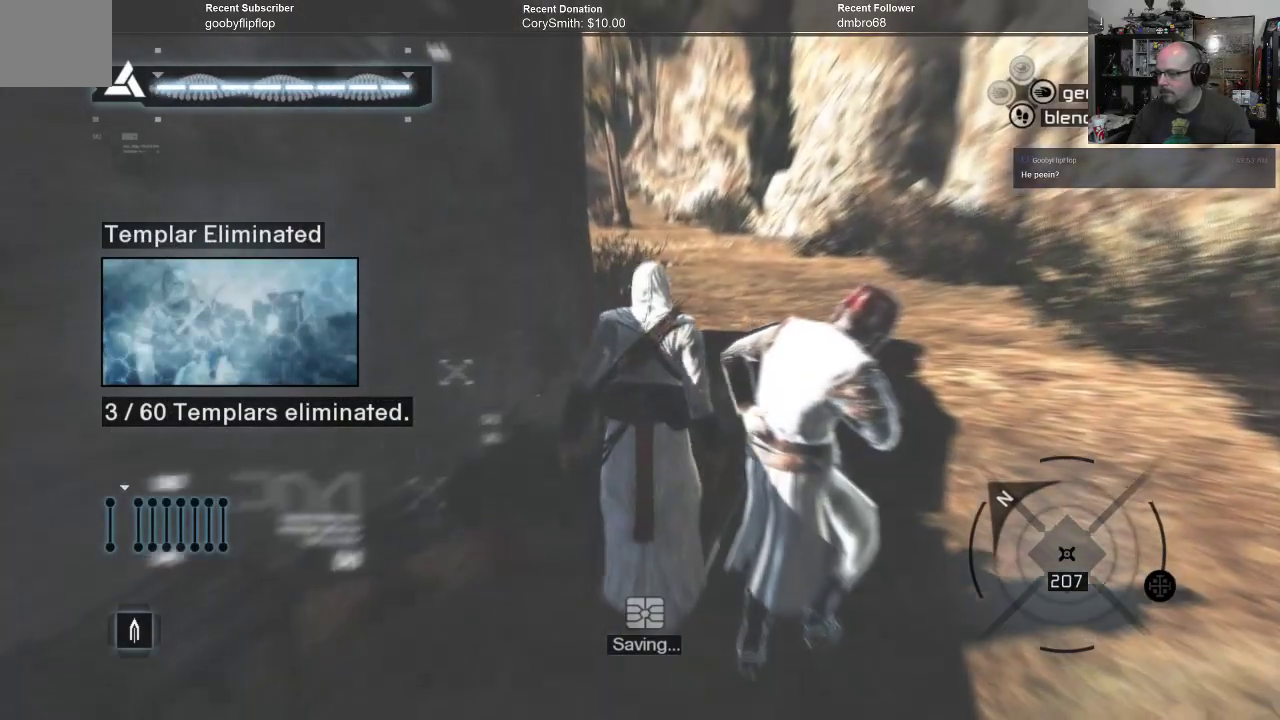
{"buttons": [], "left_stick": "up", "right_stick": "center", "events": [[33, "right_stick", "up"], [167, "right_stick", "center"]]}